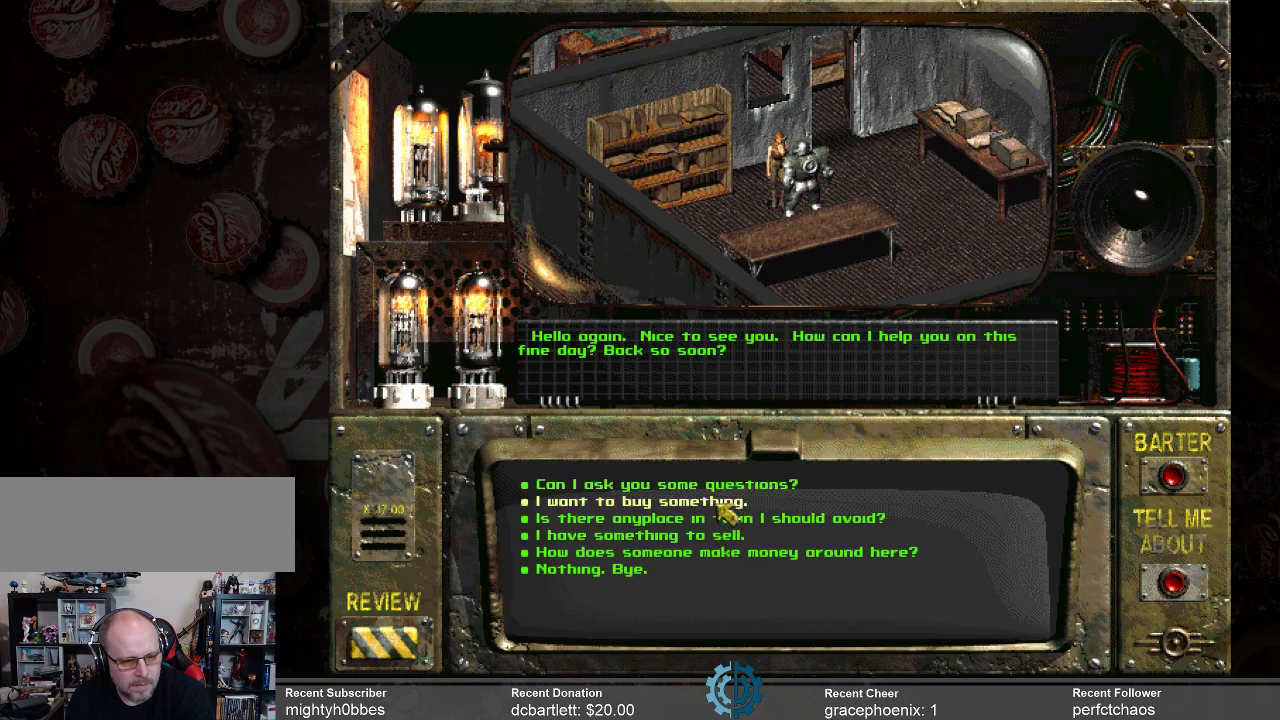
Gameplay with keyboard and mouse; each line is a JSON object with the keys and mouse buttons held at the frame after it. "events" lists presses ("down") and releases ("up") of ".", "/", "0", "1", "2", "3", "4", "5", "6", "7", "8", "9", "a", "alt_l", "alt_r", "b", "backslash", "backspace", "c", "caps_lock", "comma", "ctrl_l", "ctrl_r", "d", "e", "equals", "f", "g", "h", "i", "j", "k", "l", "lbracket", "m", "minus", "n", "o", "p", "q", "quote", "r", "rbracket", "return", "s", "semicolon", "shift_l", "shift_r", "space", "super", "t", "tab", "tilde", "u", "v", "w", "x", "y", "z", "mouse_left" and "mouse_right" between this image and that frame as [ms after this image, input, new state], when the widget could be followed in between. "mouse_left", "mouse_right" = the "left", "right" buttons of the "mouse" list. No other keys are recorded. Not read: mouse_move.
{"keys": [], "mouse": [], "events": [[200, "mouse_left", "down"], [300, "mouse_left", "up"]]}
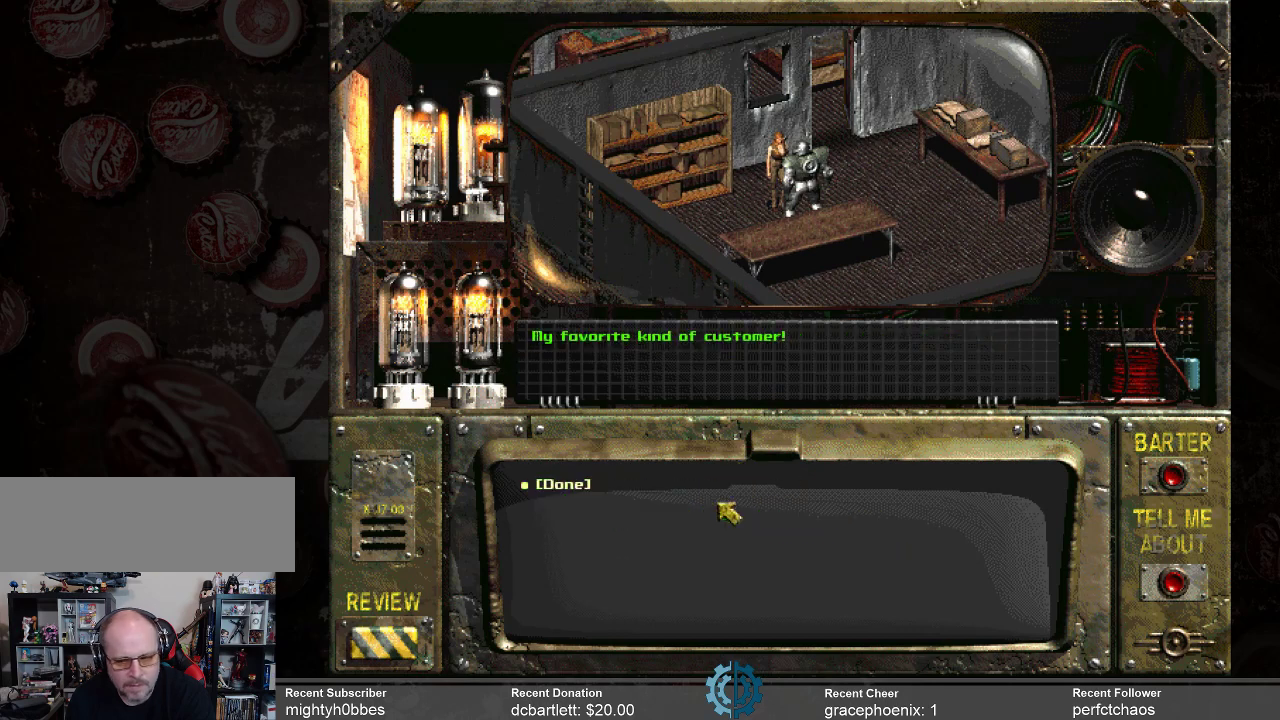
{"keys": [], "mouse": [], "events": []}
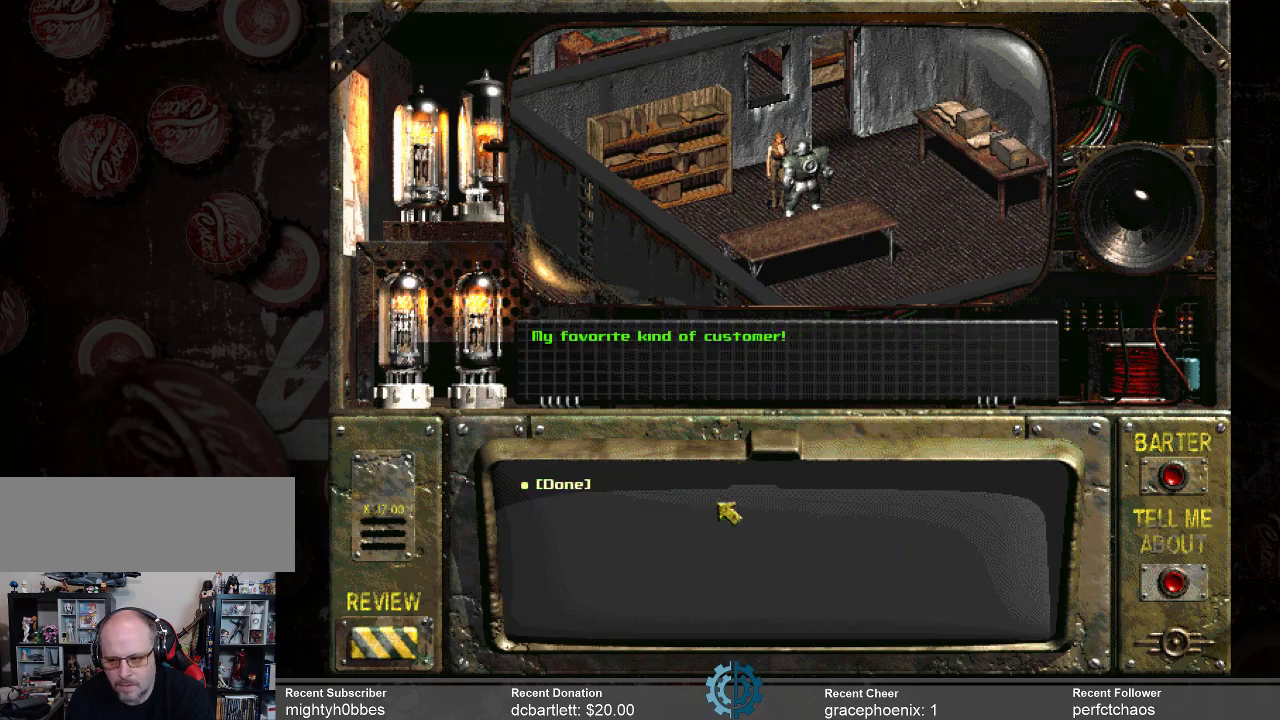
{"keys": [], "mouse": [], "events": []}
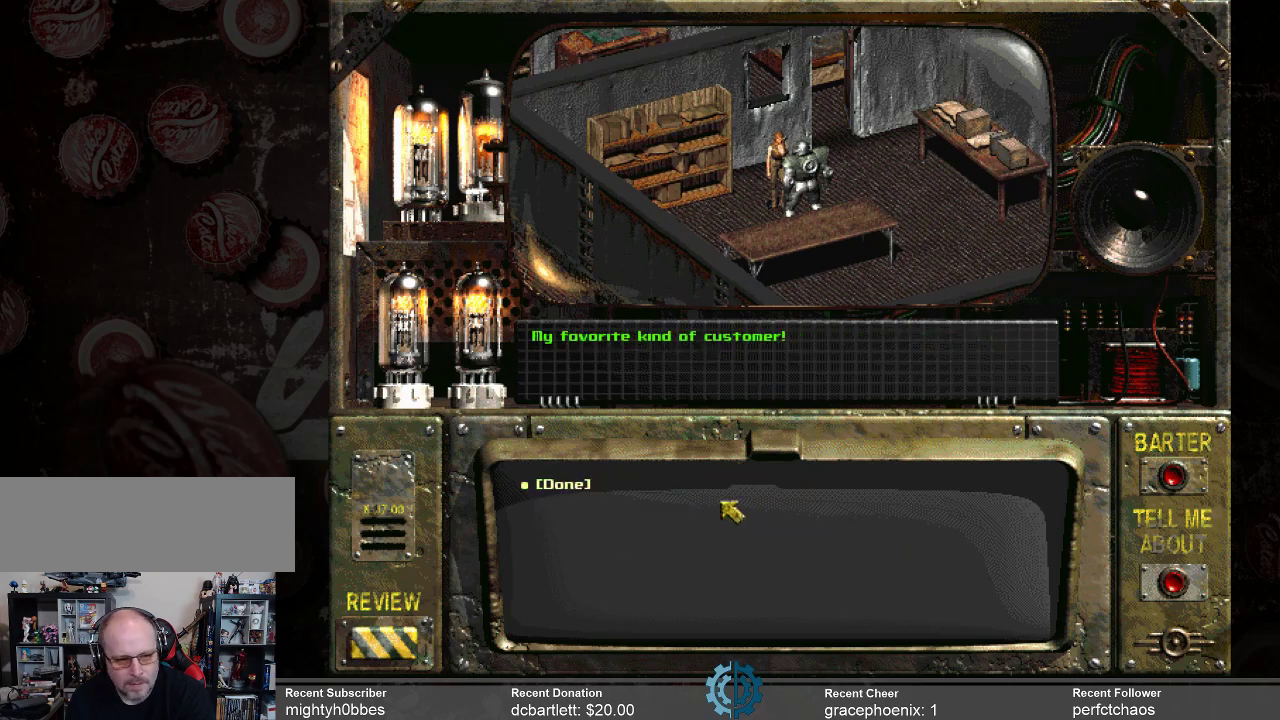
{"keys": [], "mouse": [], "events": []}
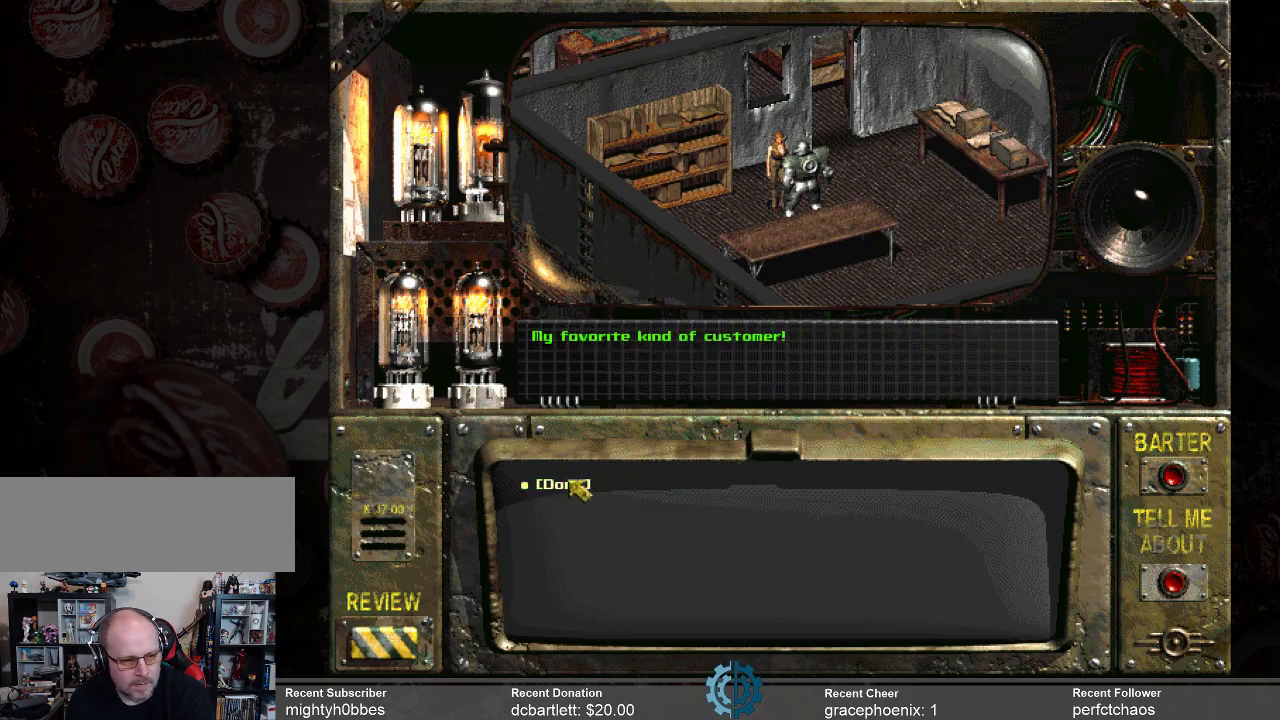
{"keys": [], "mouse": [], "events": []}
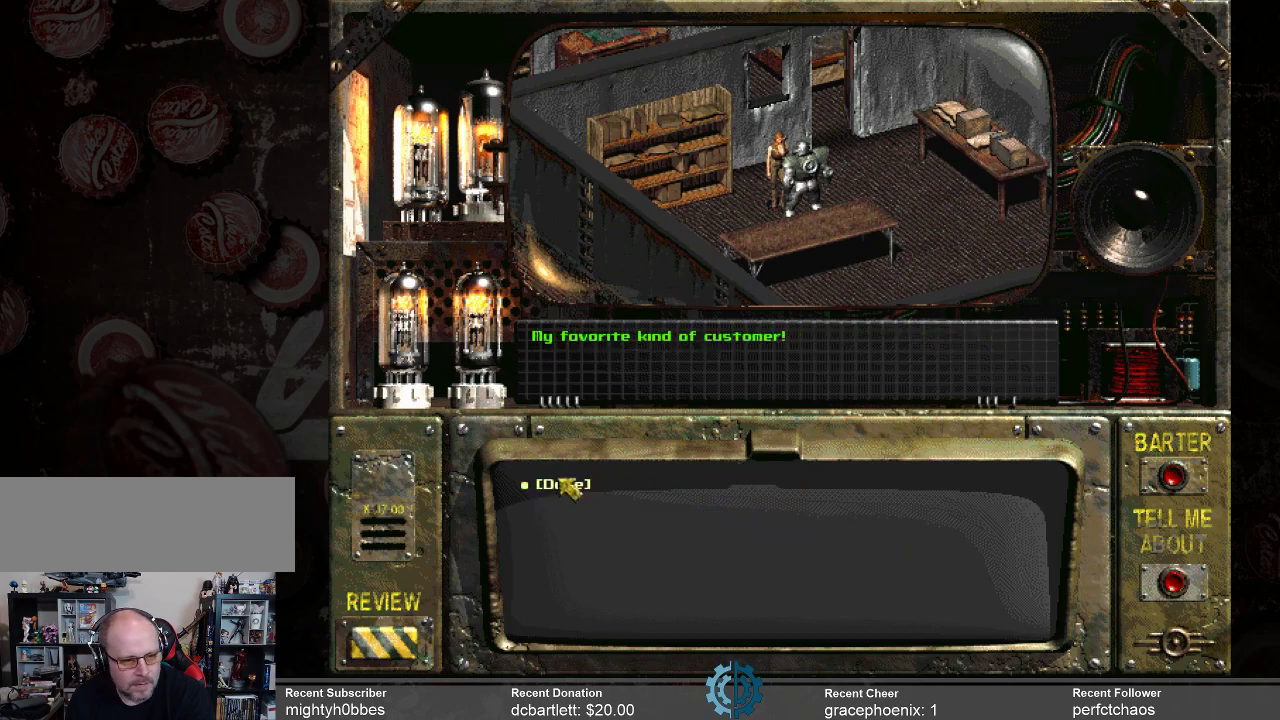
{"keys": [], "mouse": [], "events": [[67, "mouse_left", "down"], [100, "mouse_left", "up"]]}
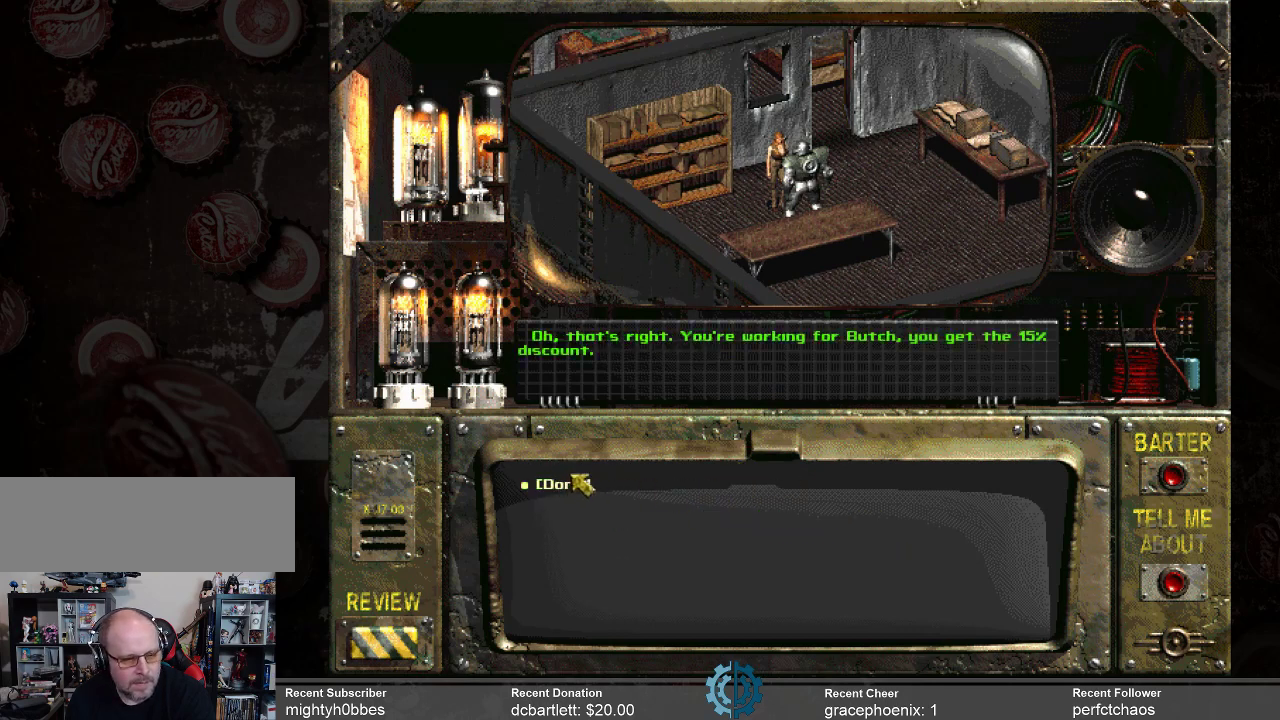
{"keys": [], "mouse": [], "events": []}
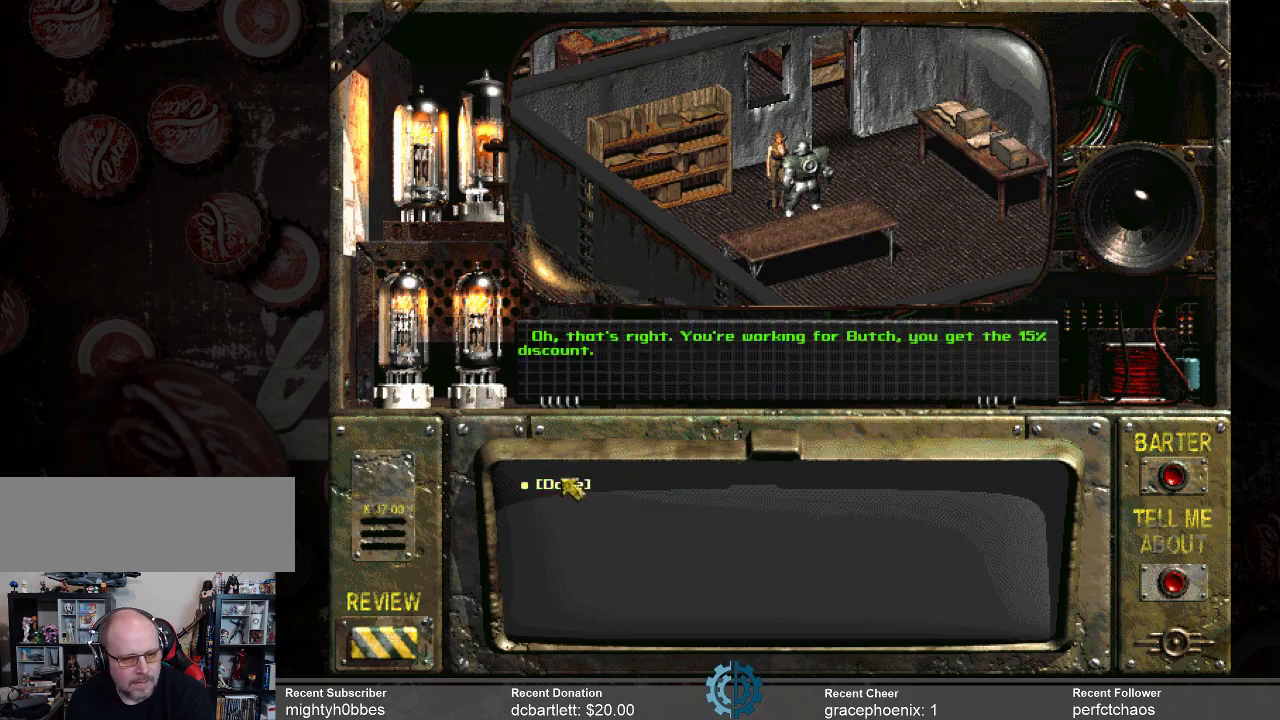
{"keys": [], "mouse": [], "events": [[367, "mouse_left", "down"], [467, "mouse_left", "up"]]}
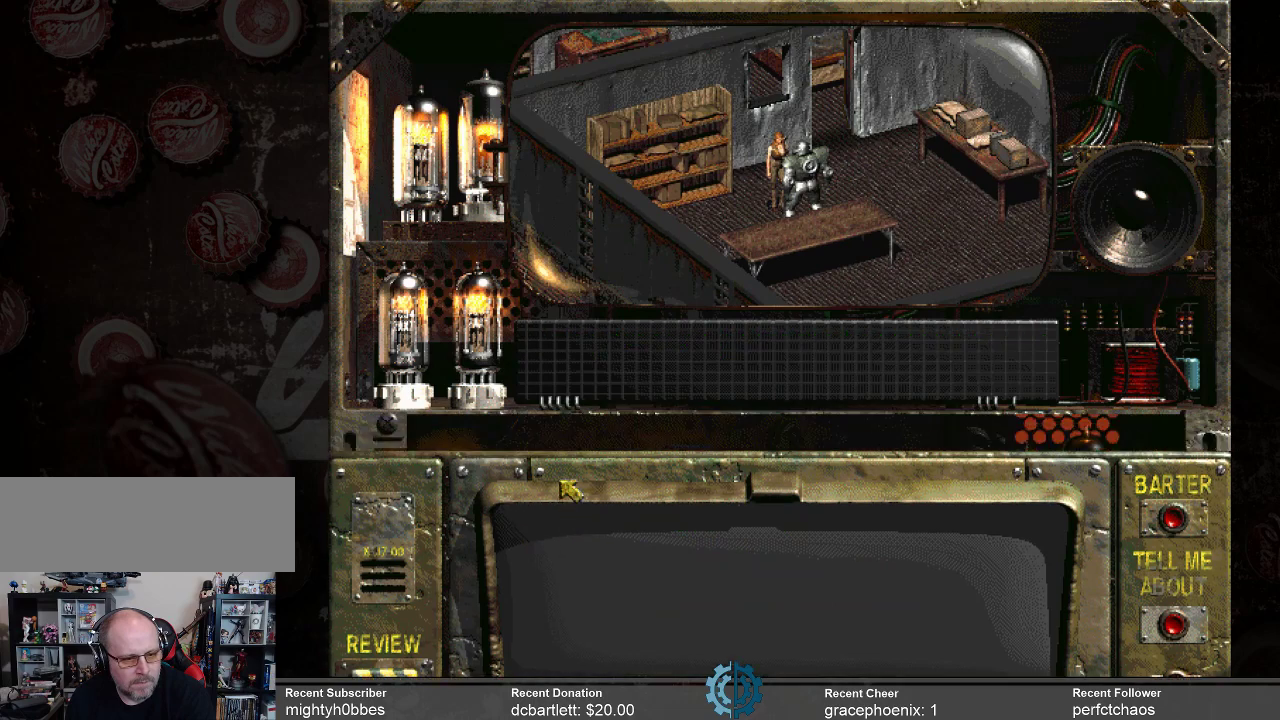
{"keys": [], "mouse": [], "events": []}
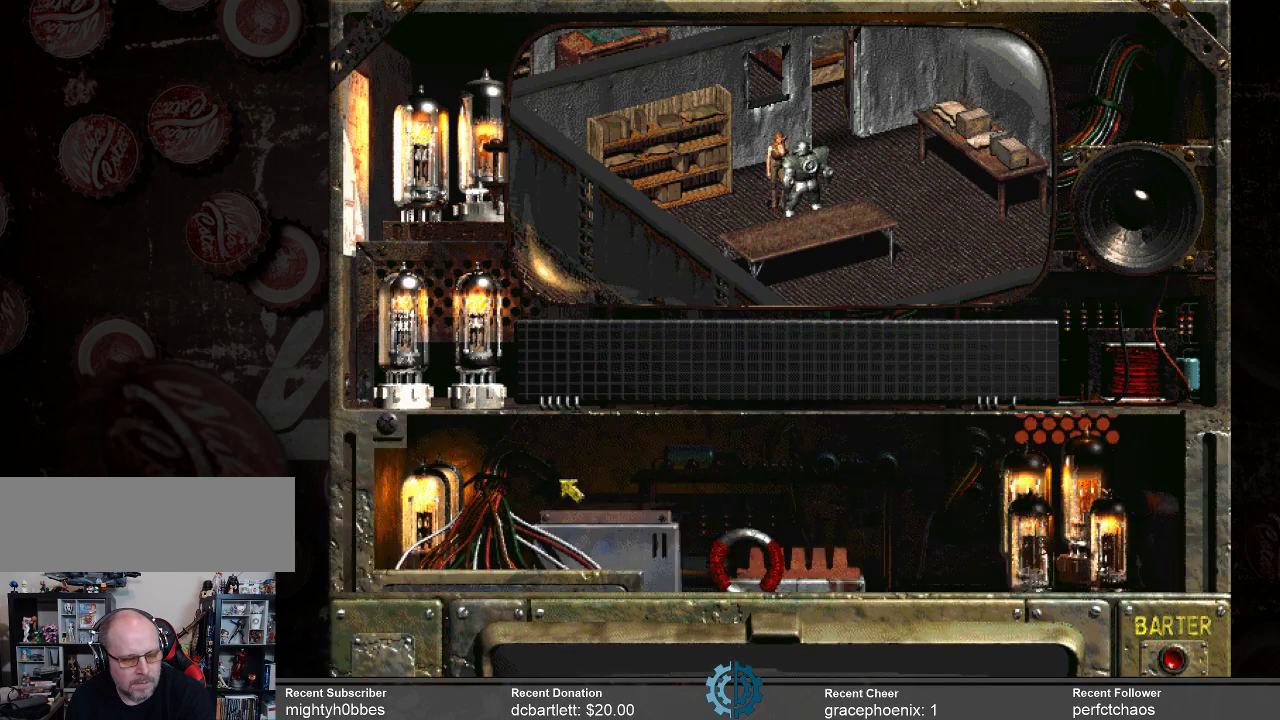
{"keys": [], "mouse": [], "events": []}
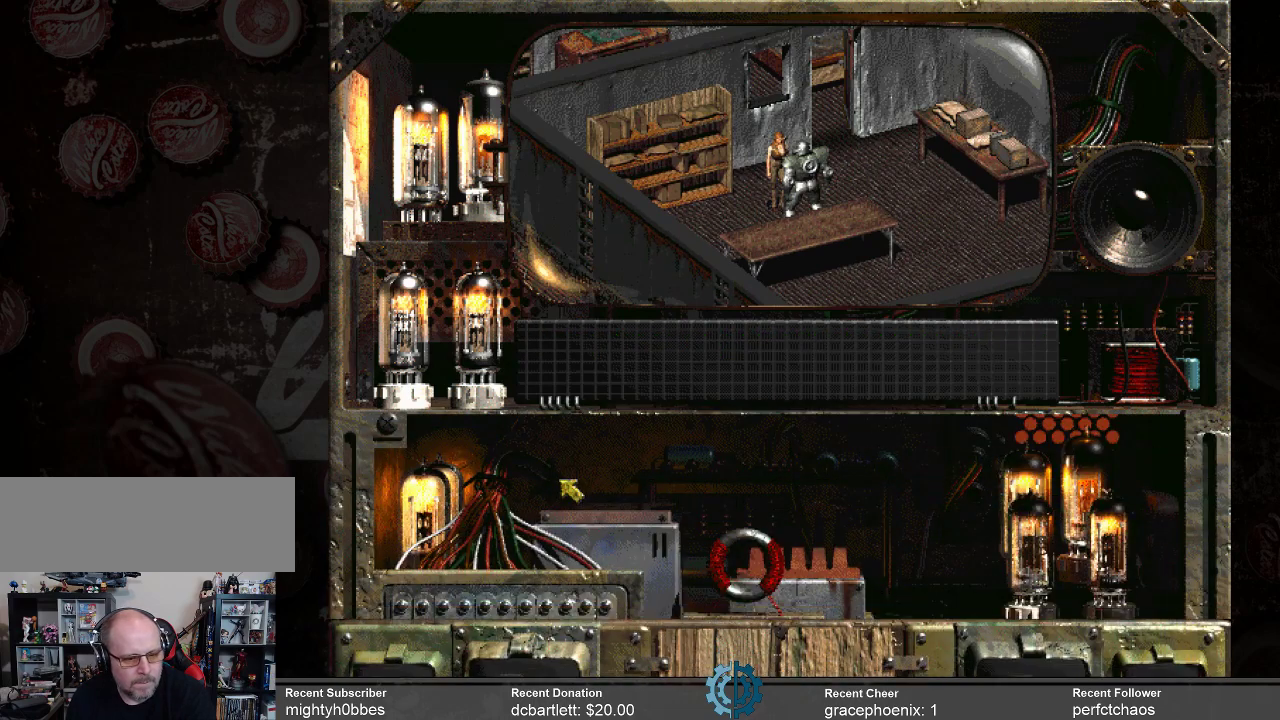
{"keys": [], "mouse": [], "events": []}
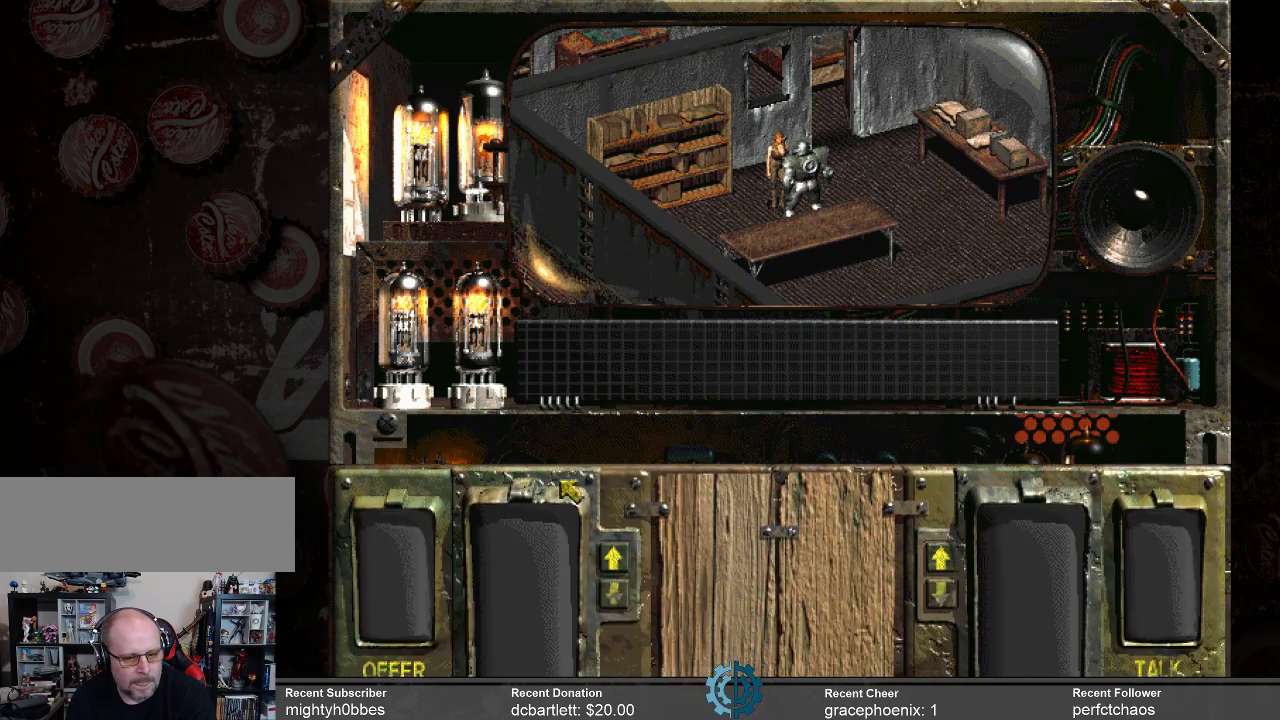
{"keys": [], "mouse": [], "events": []}
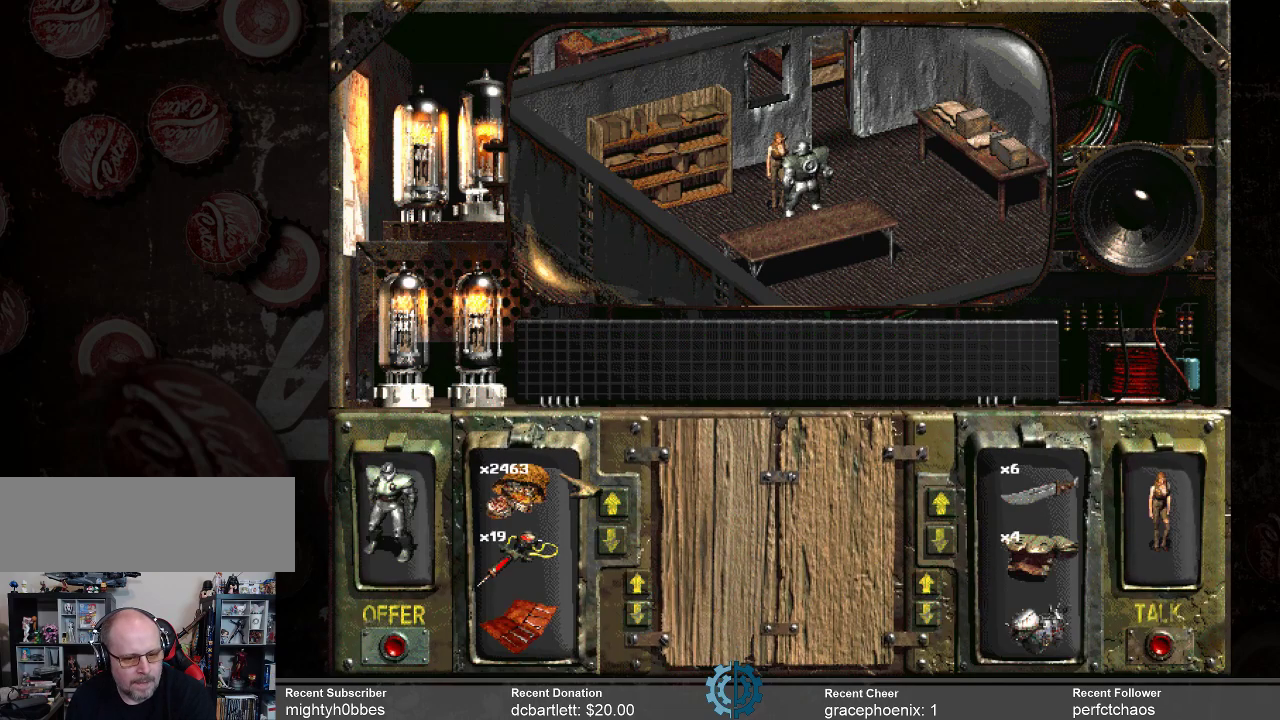
{"keys": [], "mouse": [], "events": []}
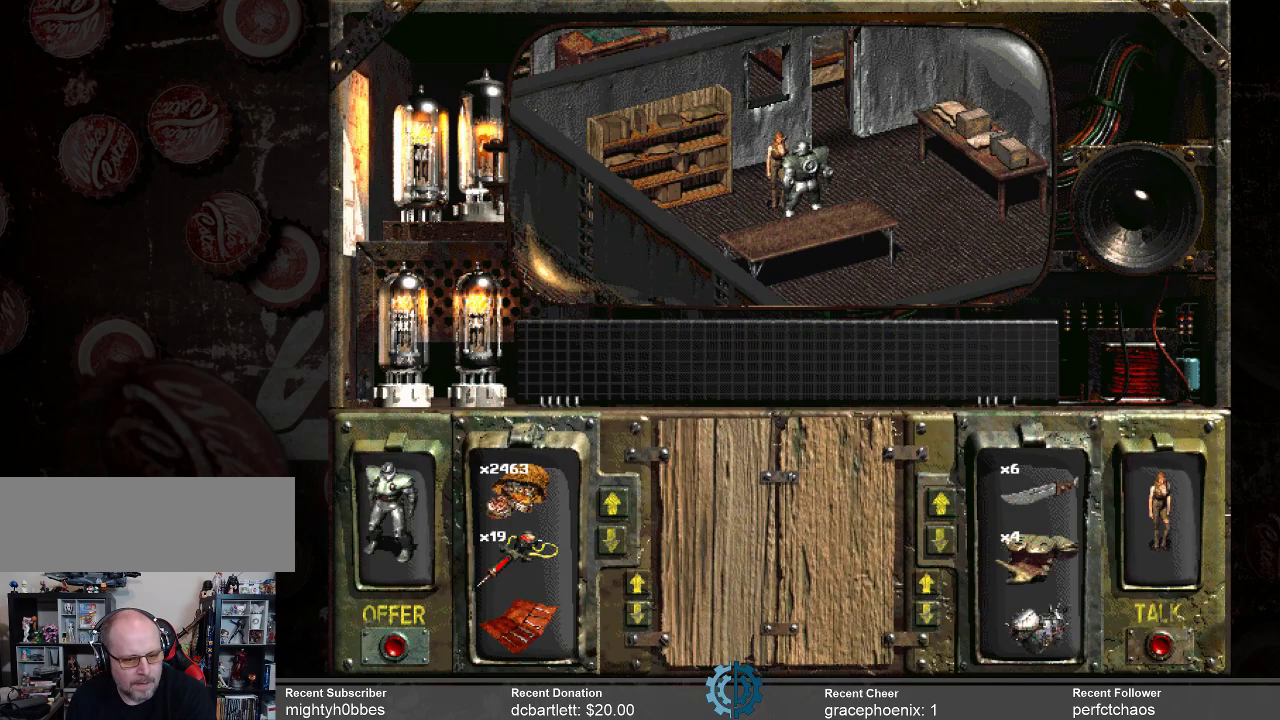
{"keys": [], "mouse": [], "events": []}
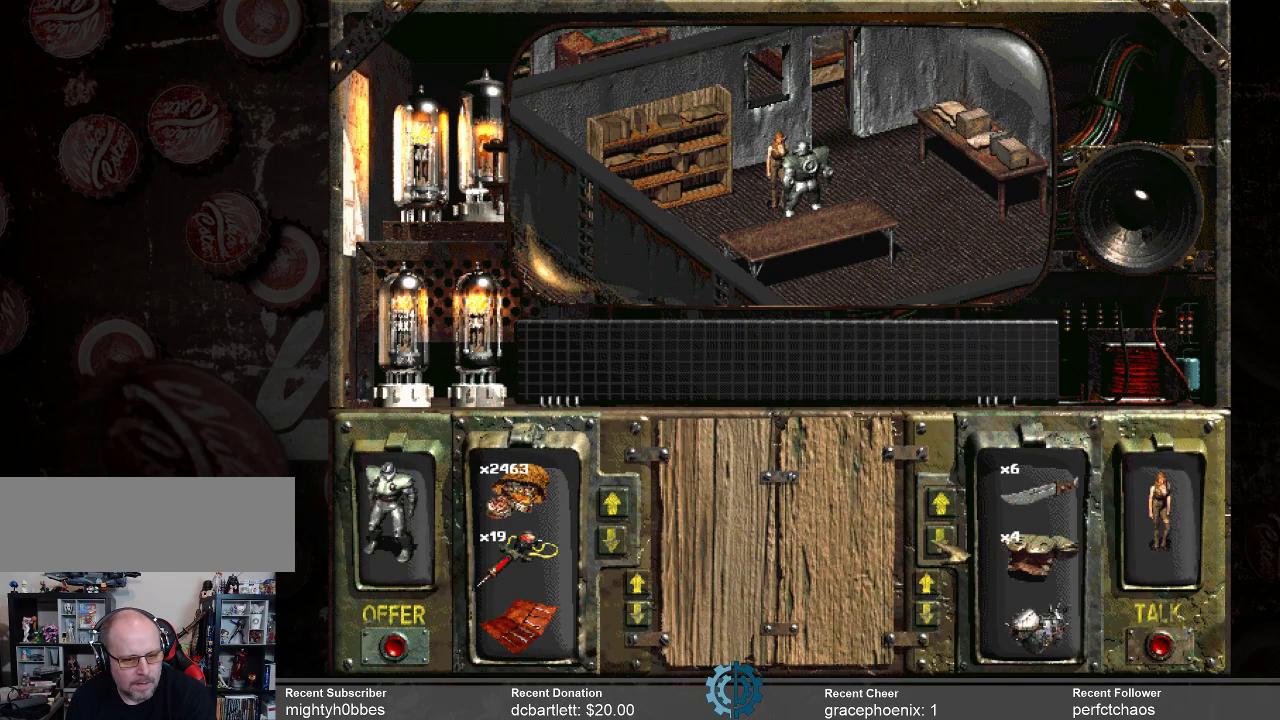
{"keys": [], "mouse": ["left"], "events": [[200, "mouse_left", "down"], [300, "mouse_left", "up"], [467, "mouse_left", "down"]]}
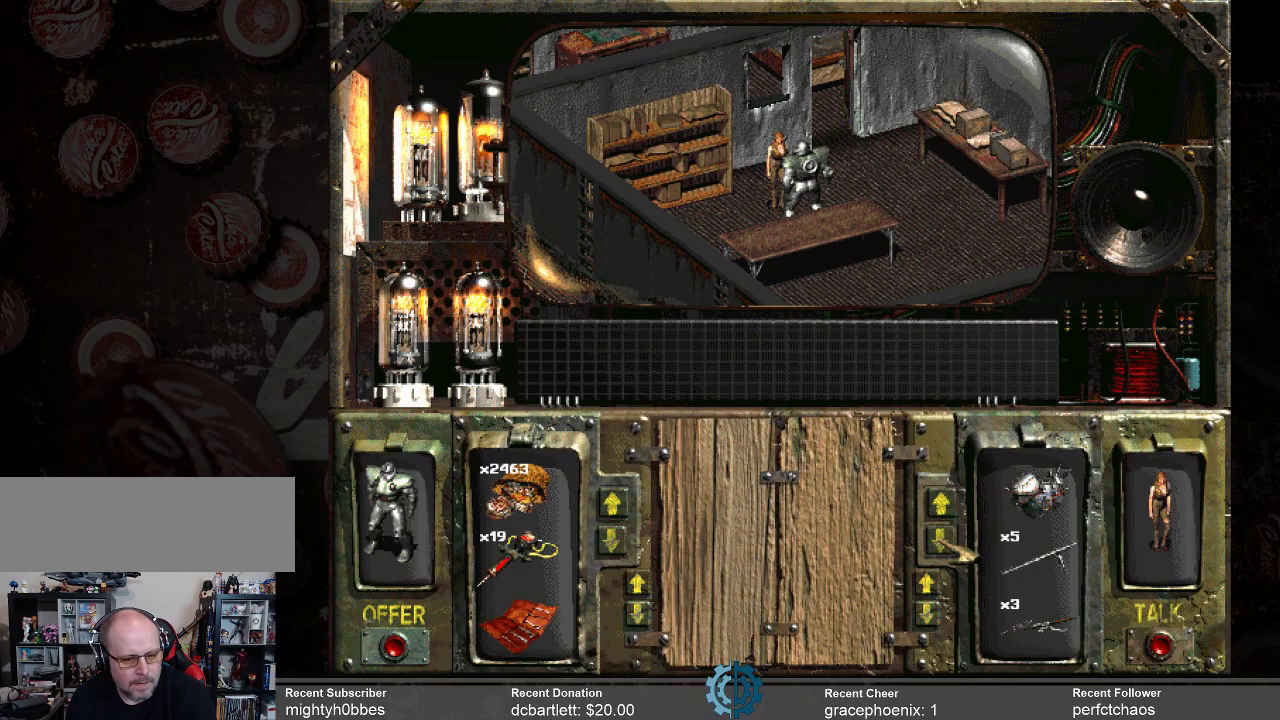
{"keys": [], "mouse": ["left"], "events": [[67, "mouse_left", "up"], [167, "mouse_left", "down"], [267, "mouse_left", "up"], [300, "mouse_left", "down"], [433, "mouse_left", "up"], [500, "mouse_left", "down"]]}
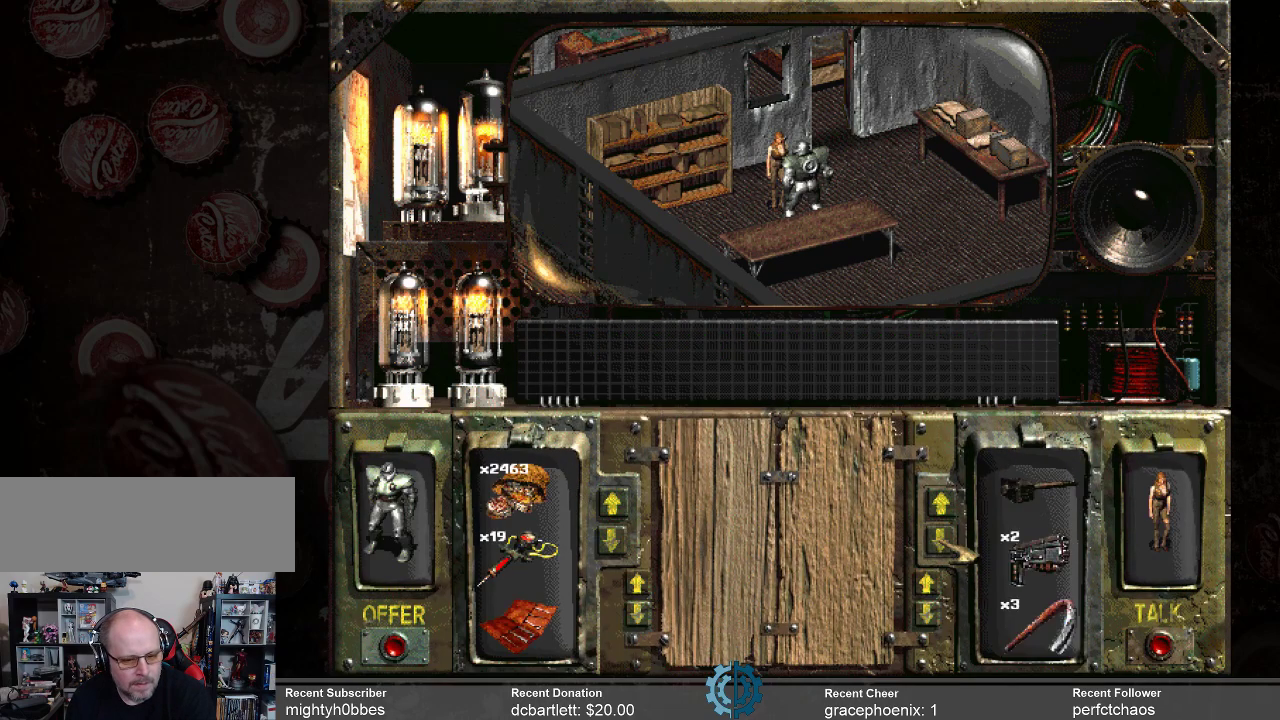
{"keys": [], "mouse": ["left"], "events": [[100, "mouse_left", "up"], [167, "mouse_left", "down"], [233, "mouse_left", "up"], [333, "mouse_left", "down"], [400, "mouse_left", "up"], [500, "mouse_left", "down"]]}
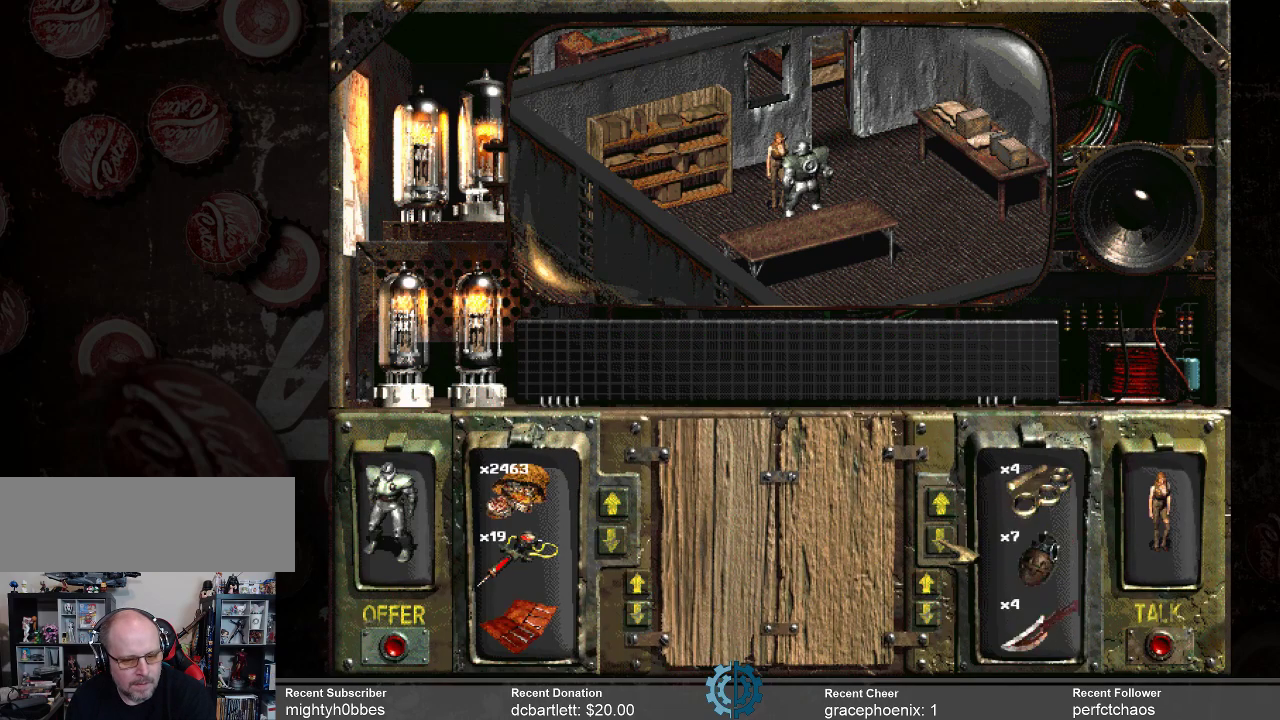
{"keys": [], "mouse": [], "events": [[100, "mouse_left", "up"], [167, "mouse_left", "down"], [233, "mouse_left", "up"], [333, "mouse_left", "down"], [433, "mouse_left", "up"]]}
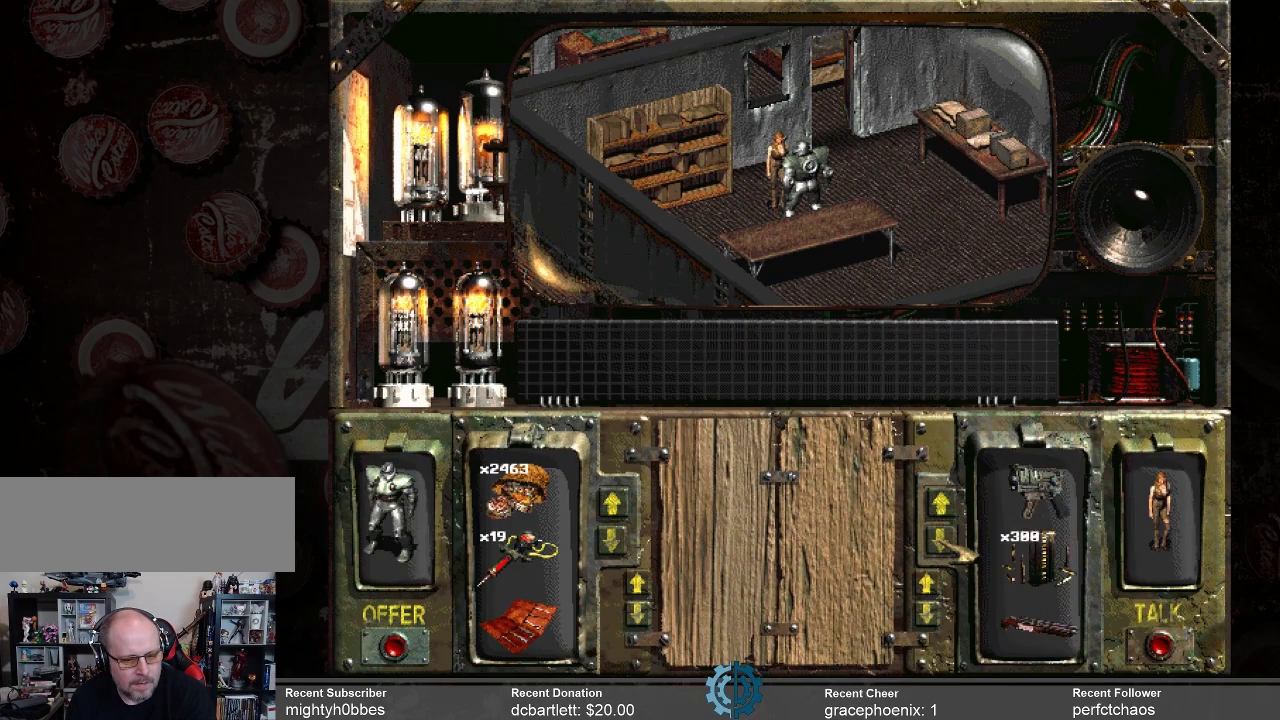
{"keys": [], "mouse": [], "events": [[33, "mouse_left", "down"], [133, "mouse_left", "up"], [167, "mouse_left", "down"], [267, "mouse_left", "up"], [367, "mouse_left", "down"], [433, "mouse_left", "up"]]}
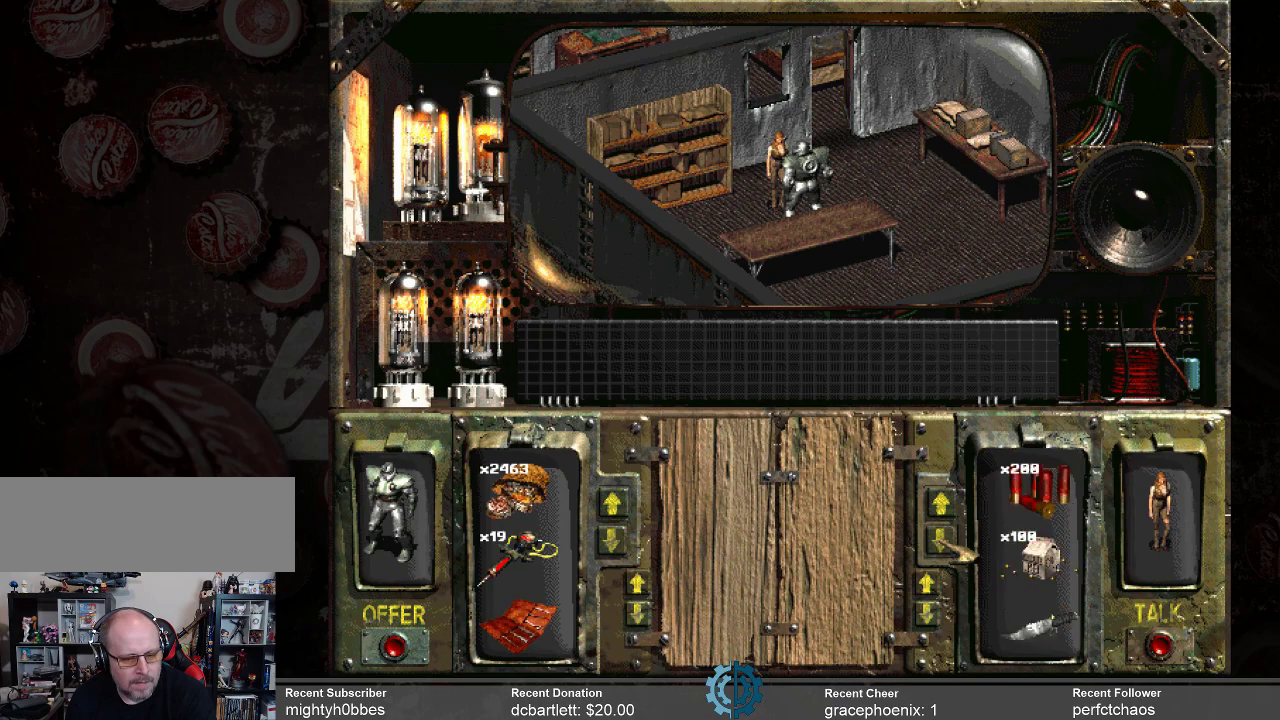
{"keys": [], "mouse": [], "events": [[33, "mouse_left", "down"], [100, "mouse_left", "up"], [167, "mouse_left", "down"], [267, "mouse_left", "up"], [367, "mouse_left", "down"], [467, "mouse_left", "up"]]}
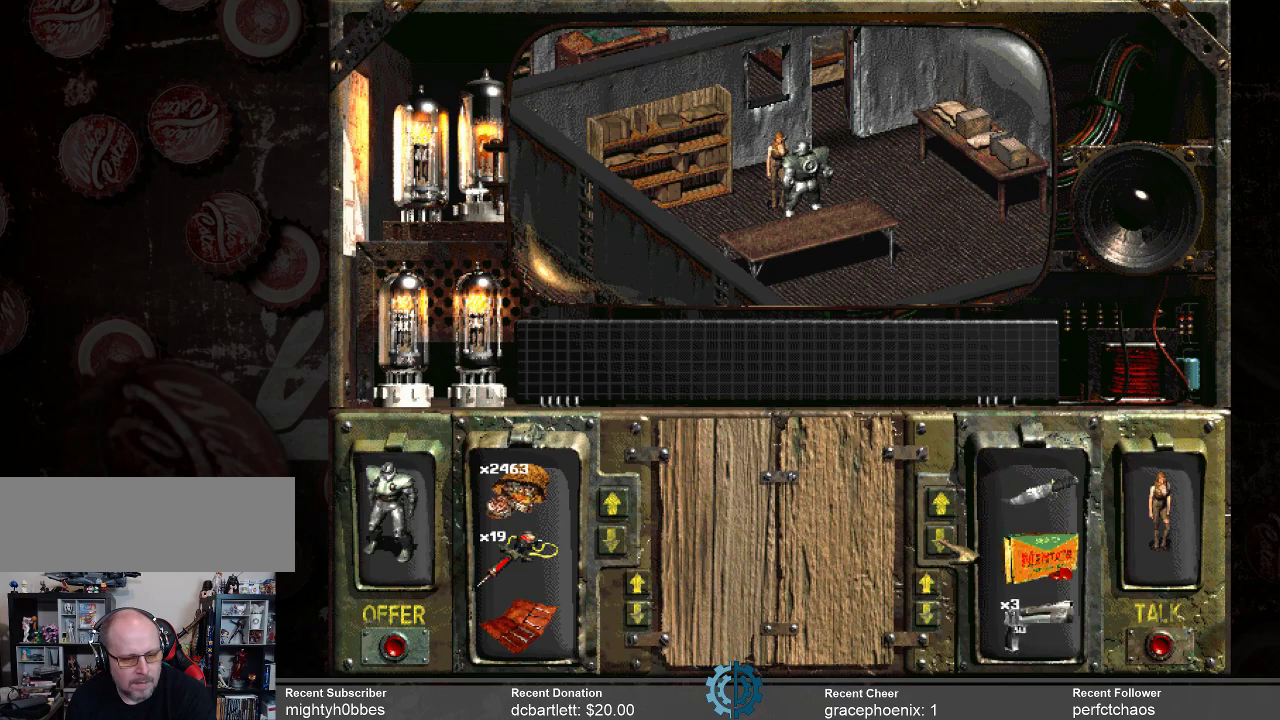
{"keys": [], "mouse": [], "events": [[67, "mouse_left", "down"], [133, "mouse_left", "up"], [200, "mouse_left", "down"], [300, "mouse_left", "up"], [400, "mouse_left", "down"], [467, "mouse_left", "up"]]}
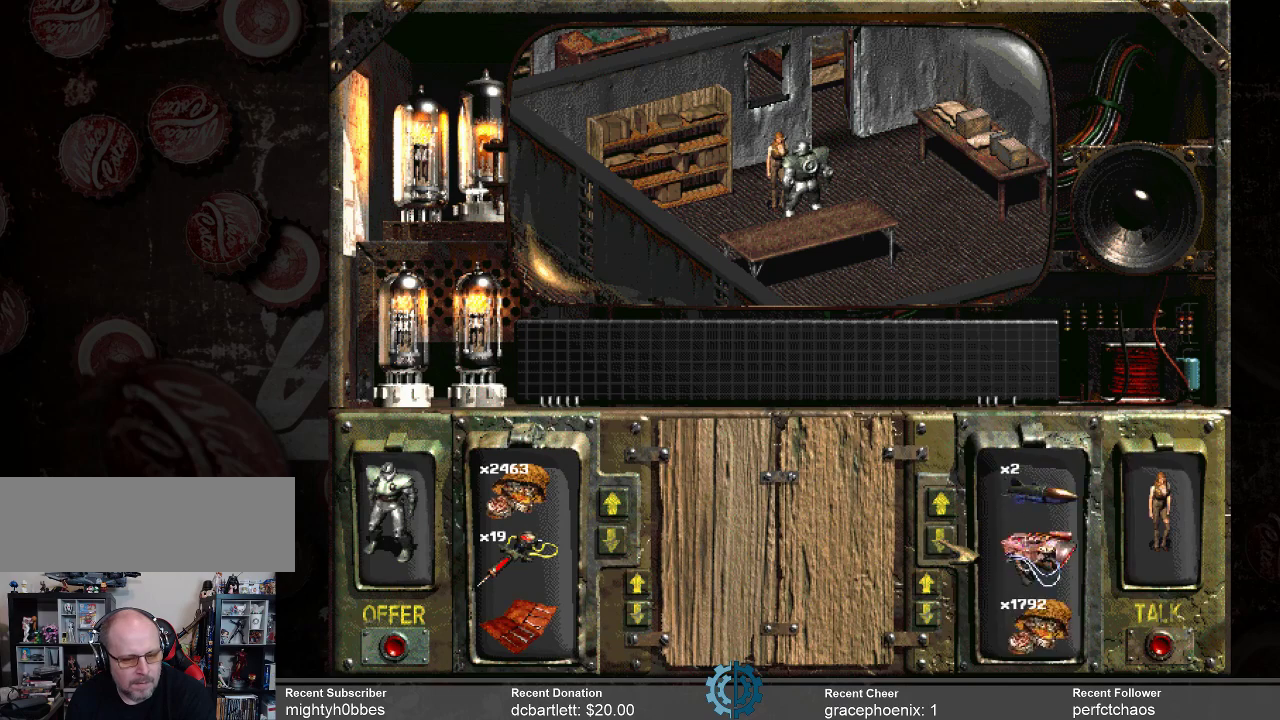
{"keys": [], "mouse": [], "events": [[67, "mouse_left", "down"], [167, "mouse_left", "up"], [267, "mouse_left", "down"], [367, "mouse_left", "up"]]}
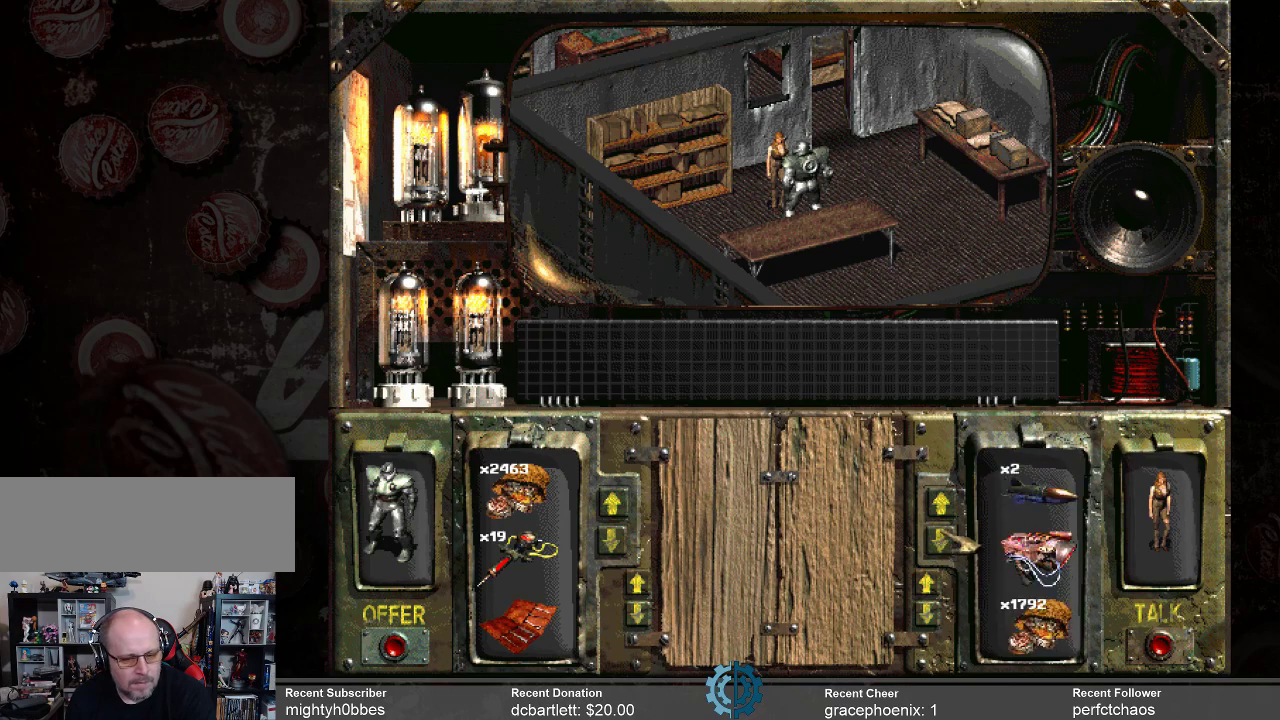
{"keys": [], "mouse": [], "events": [[367, "mouse_left", "down"], [467, "mouse_left", "up"]]}
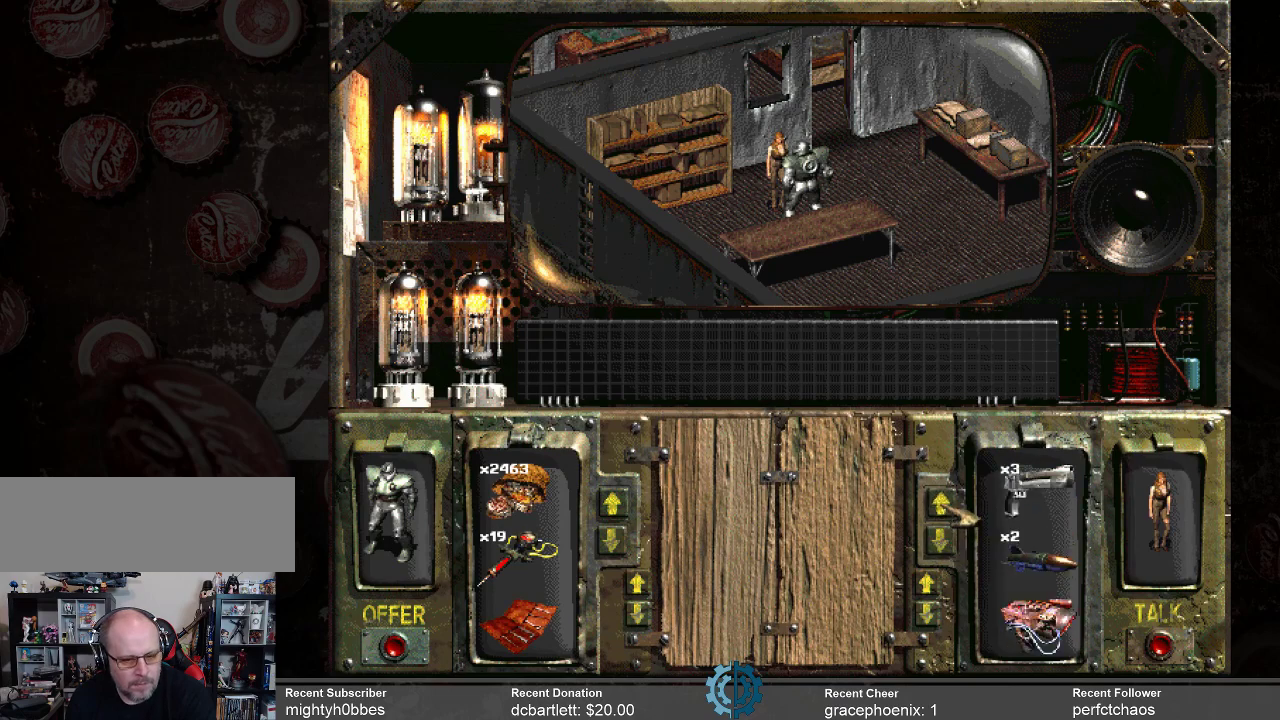
{"keys": [], "mouse": [], "events": [[67, "mouse_left", "down"], [133, "mouse_left", "up"]]}
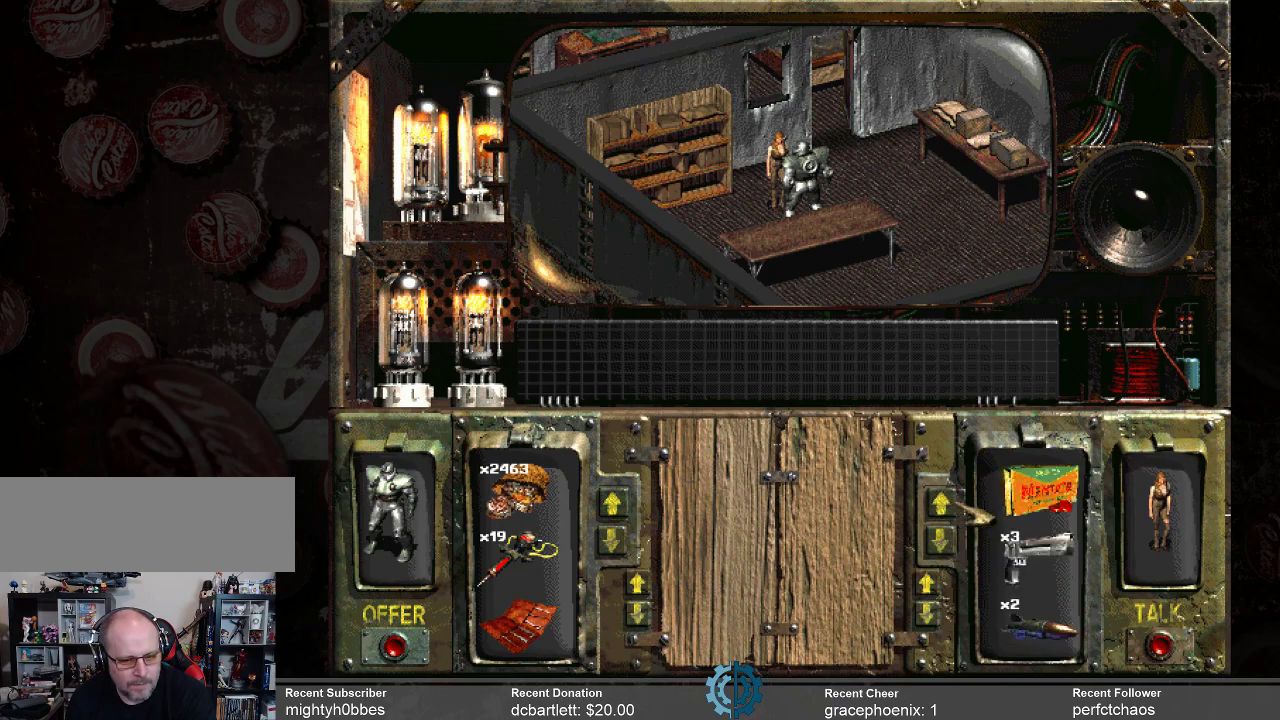
{"keys": [], "mouse": [], "events": []}
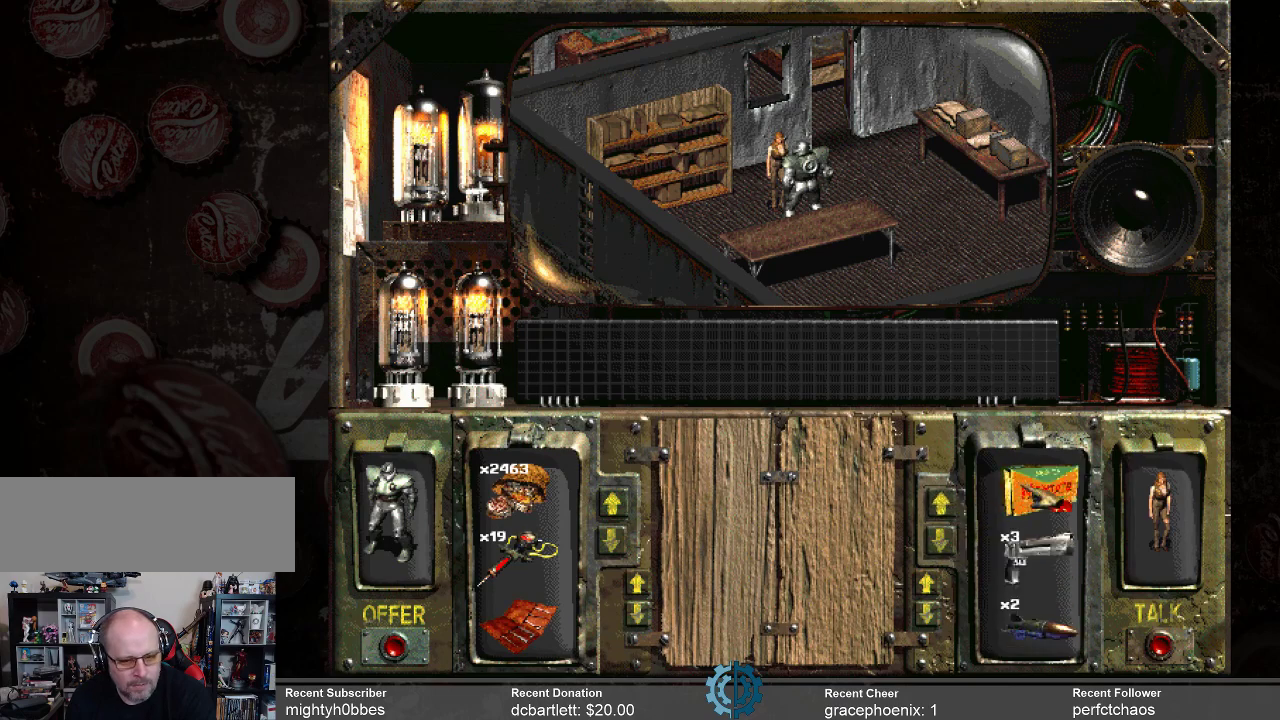
{"keys": [], "mouse": [], "events": []}
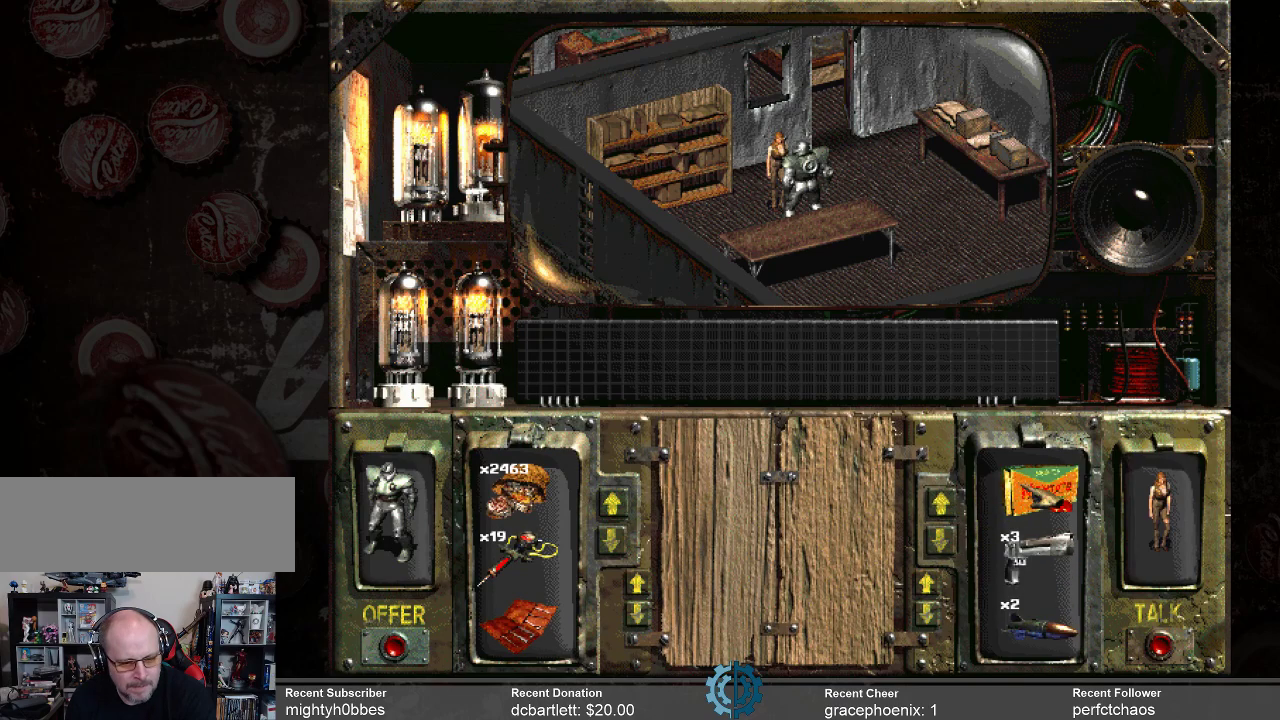
{"keys": [], "mouse": [], "events": []}
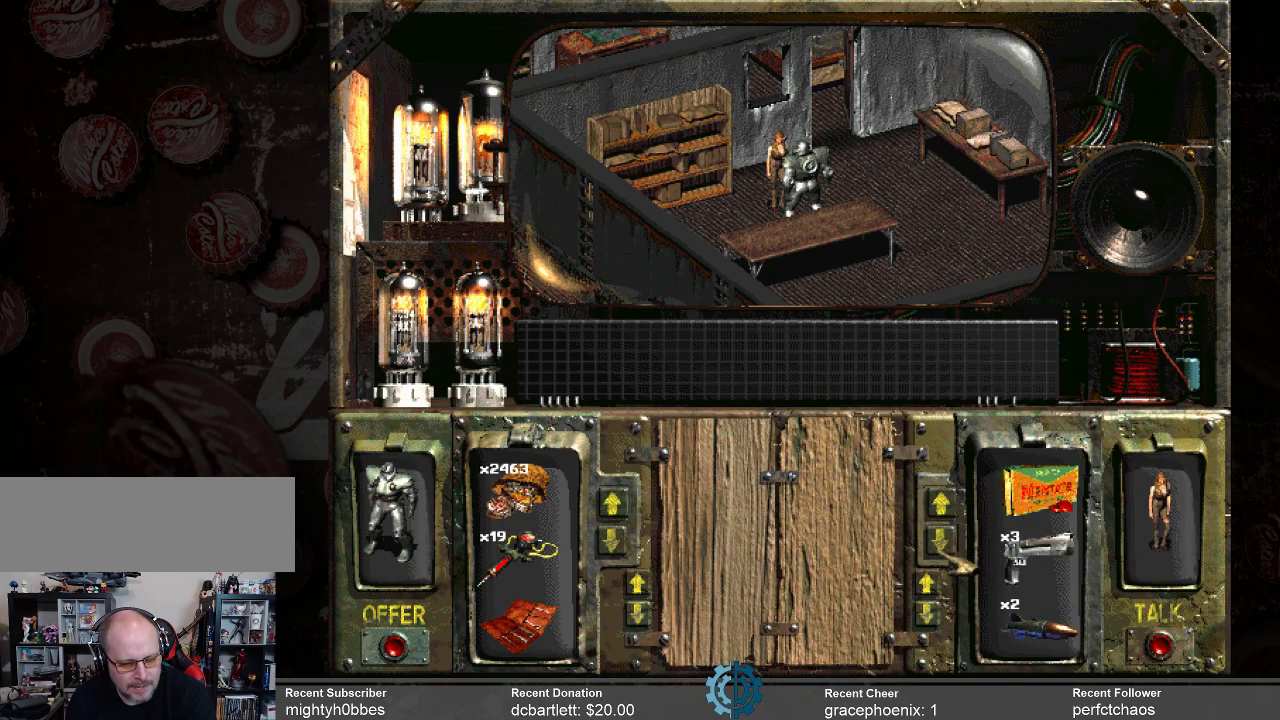
{"keys": [], "mouse": ["left"], "events": [[300, "mouse_left", "down"], [400, "mouse_left", "up"], [500, "mouse_left", "down"]]}
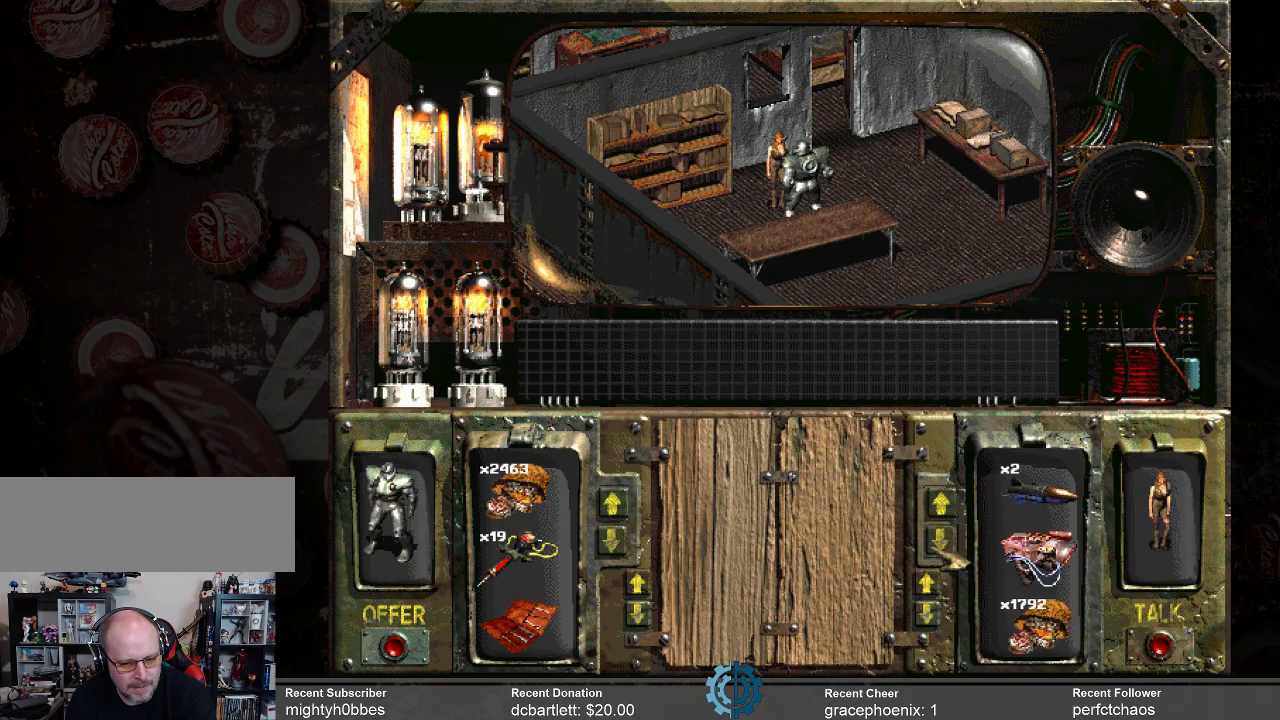
{"keys": [], "mouse": [], "events": [[133, "mouse_left", "up"], [167, "mouse_left", "down"], [267, "mouse_left", "up"], [367, "mouse_left", "down"], [500, "mouse_left", "up"]]}